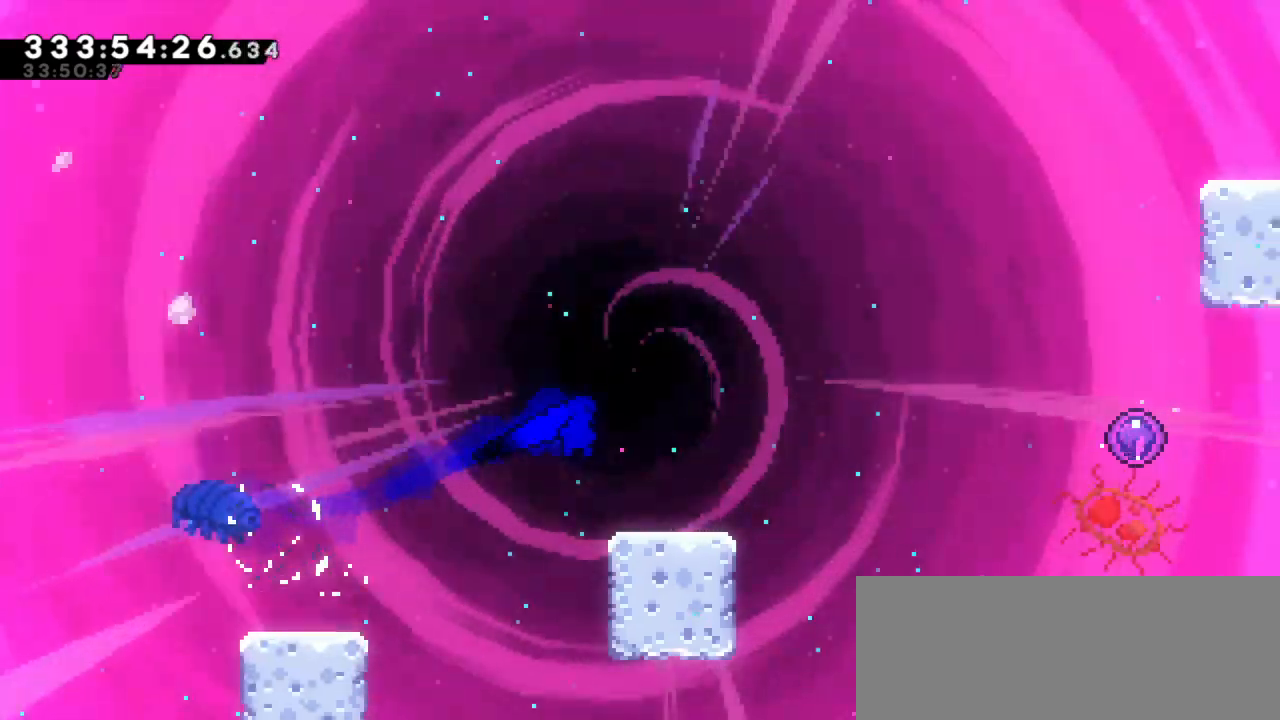
Gameplay with keyboard; each line is a JSON object with the keys held at the frame after it. "events" lists presses ("down") and releases ("up") of "dash", "demo", "down", "grab", "jump", "jump2", "left", "right" and "up" between this image and that frame as [ms after this image, input, new state], when the widget could be followed in between. No other keys are recorded. Mouse input is not recorded. Key names are as the overlay labels them; some are game actions (e.g. jump) rather than physical keys.
{"keys": ["jump2", "right"], "events": [[33, "jump2", "up"], [167, "jump2", "down"], [250, "dash", "up"], [250, "down", "up"]]}
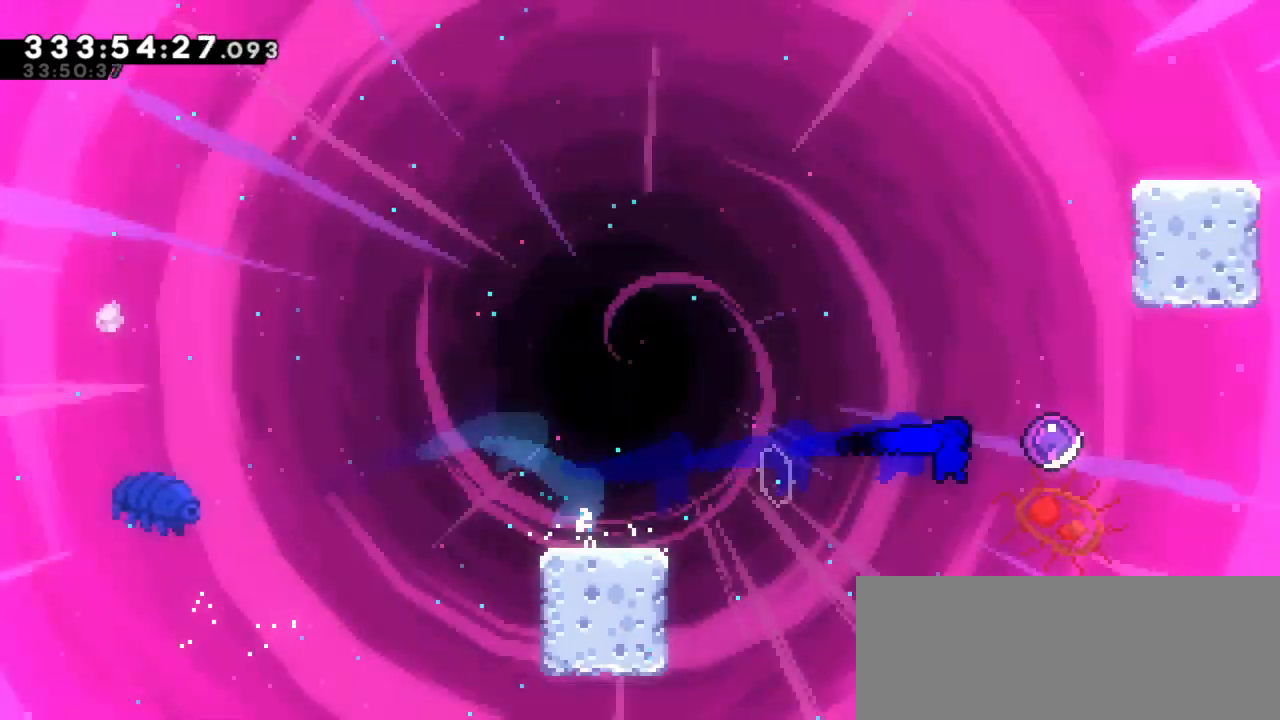
{"keys": ["right"], "events": [[200, "jump2", "up"]]}
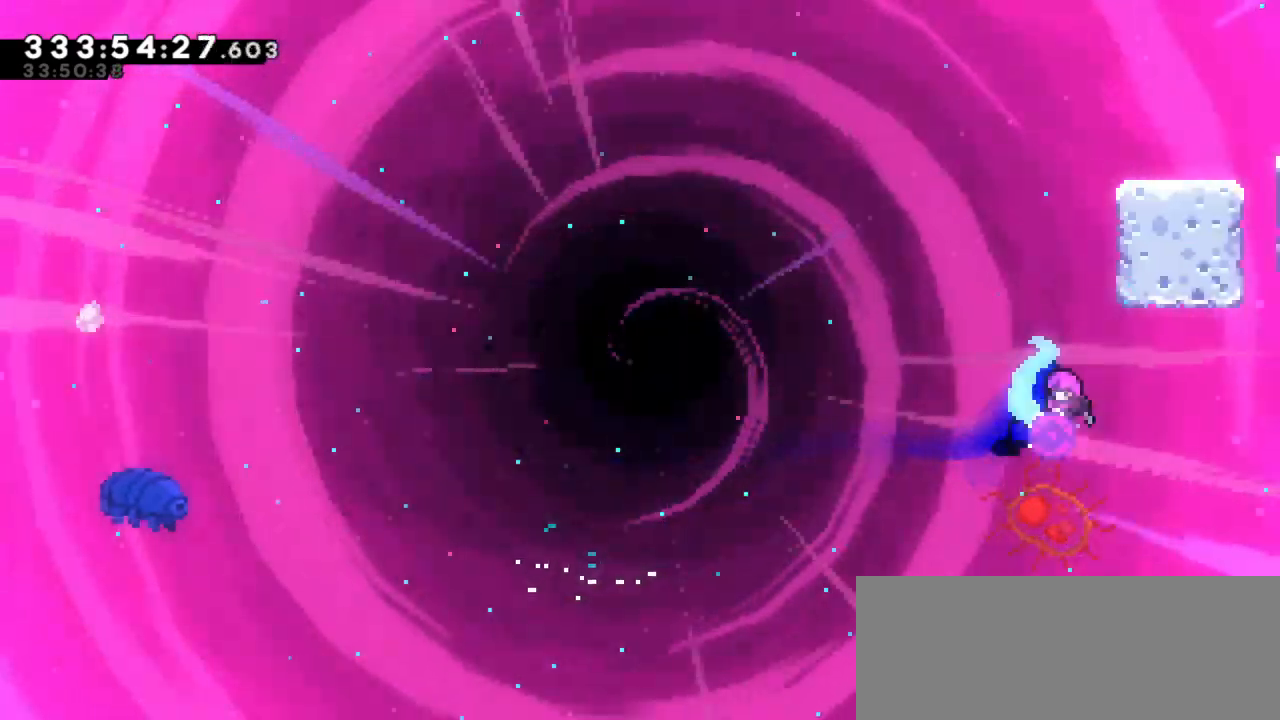
{"keys": ["right"]}
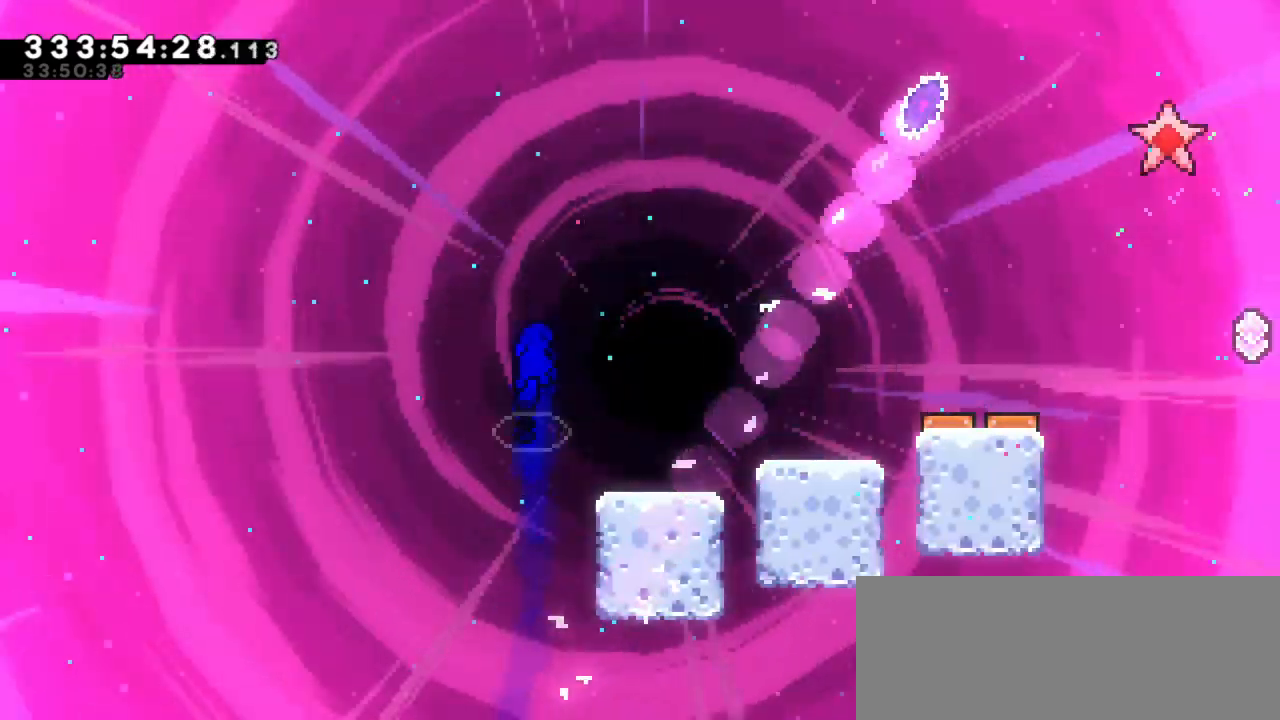
{"keys": ["jump2", "right"], "events": [[450, "jump2", "down"]]}
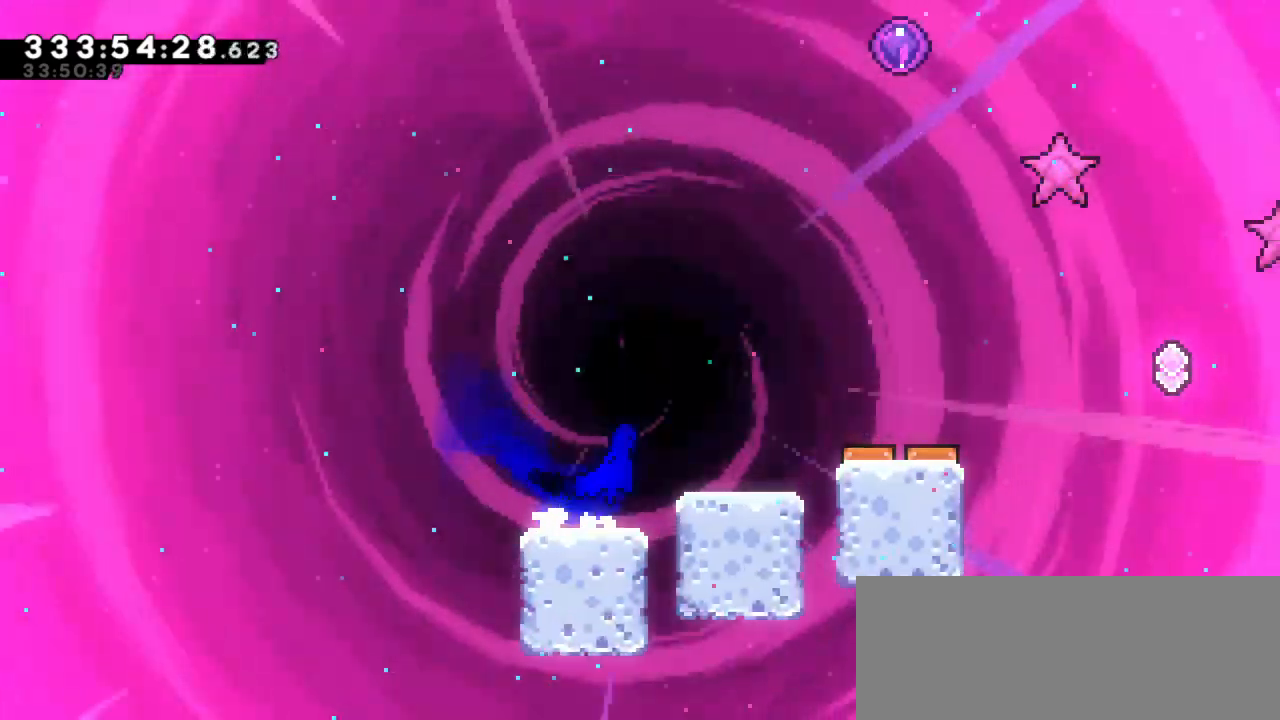
{"keys": ["right"], "events": [[200, "dash", "down"], [217, "up", "down"], [250, "jump2", "up"], [383, "dash", "up"], [450, "up", "up"]]}
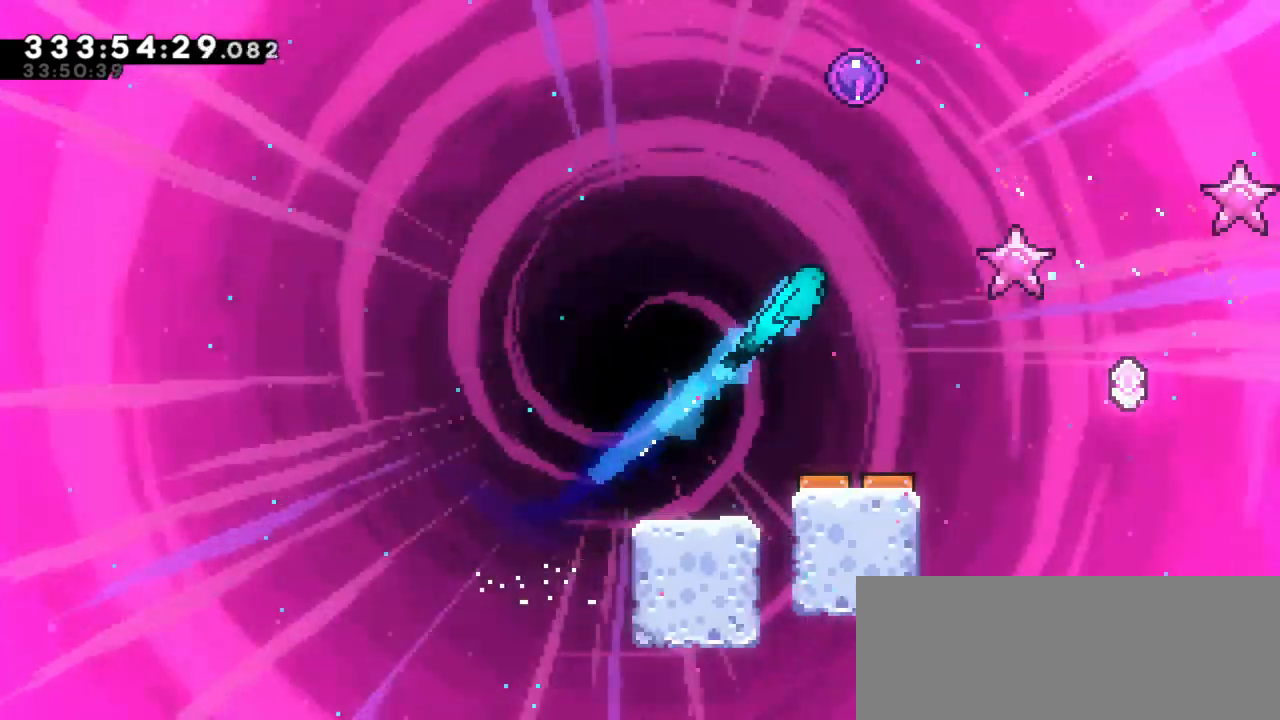
{"keys": [], "events": [[50, "right", "up"]]}
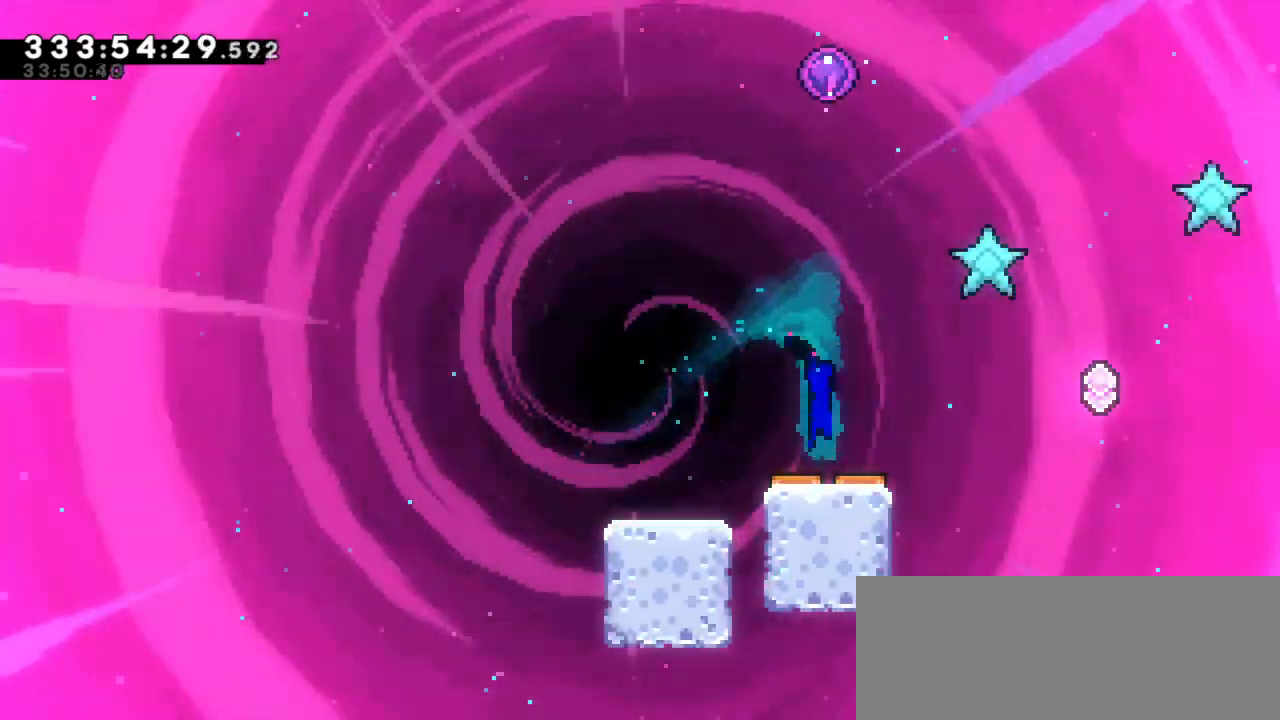
{"keys": ["up"], "events": [[67, "up", "down"], [317, "dash", "down"], [500, "dash", "up"]]}
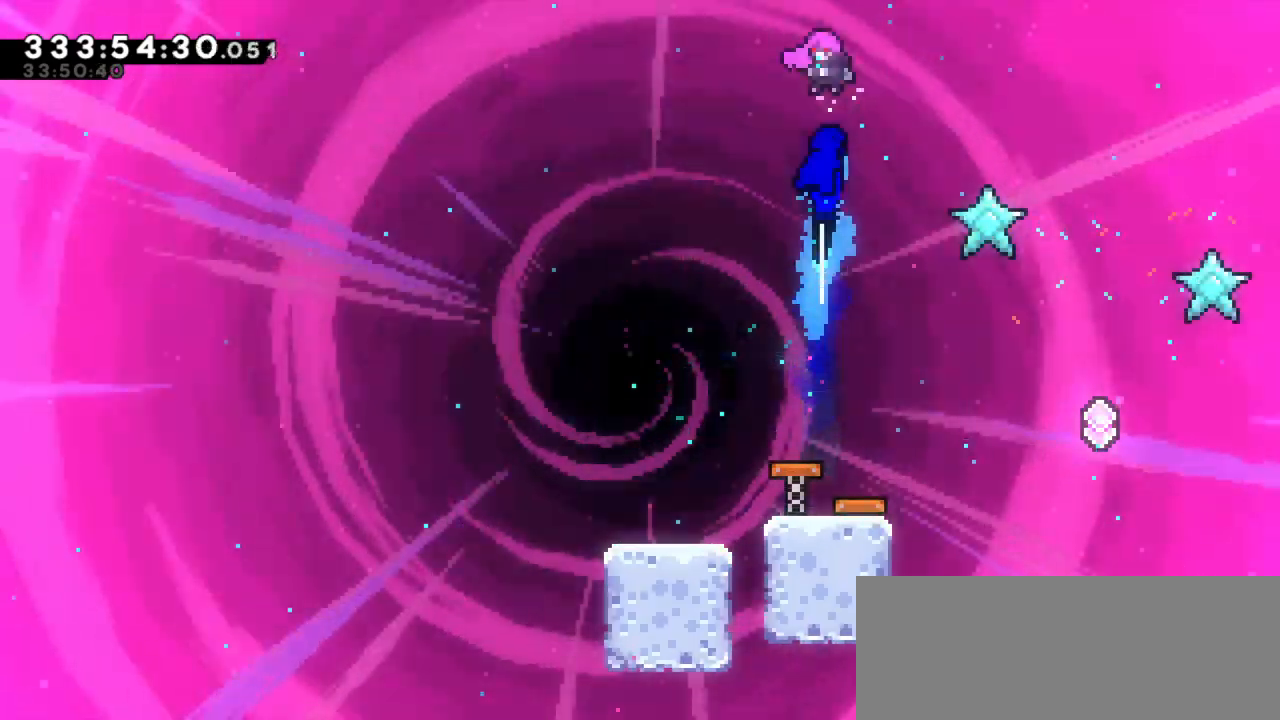
{"keys": [], "events": [[217, "up", "up"]]}
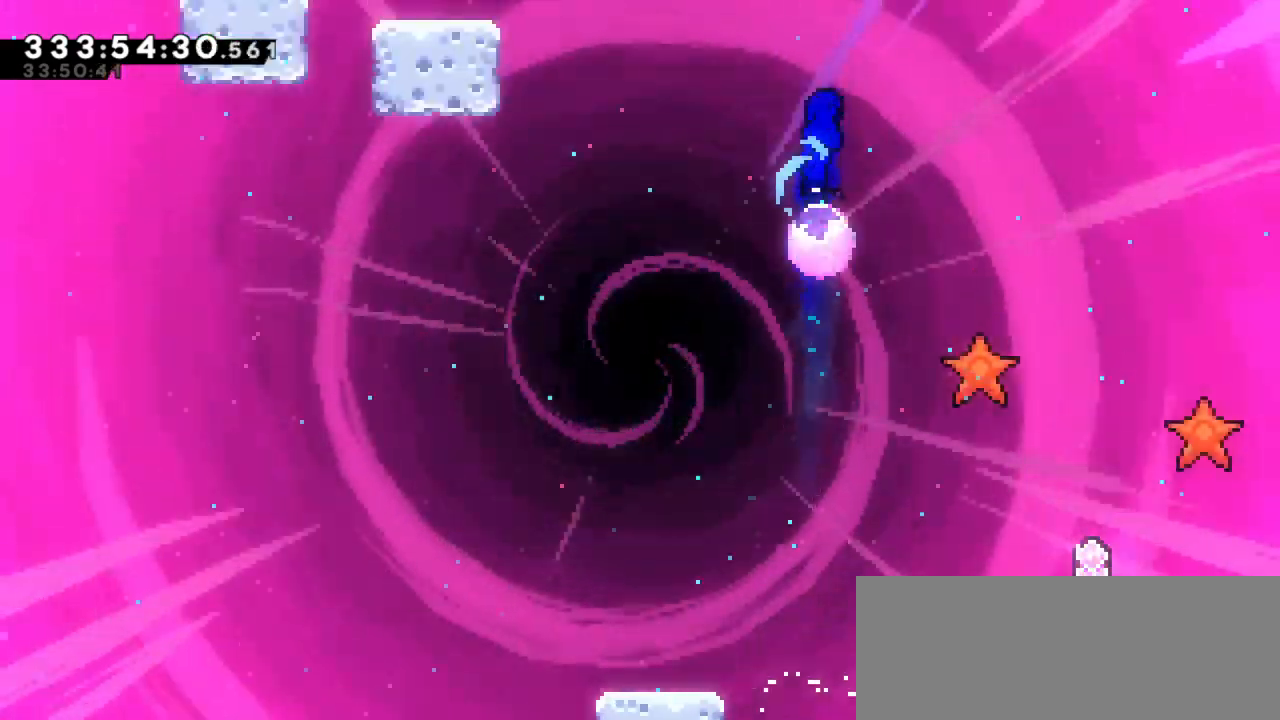
{"keys": ["jump2", "left"], "events": [[167, "jump2", "down"], [183, "left", "down"]]}
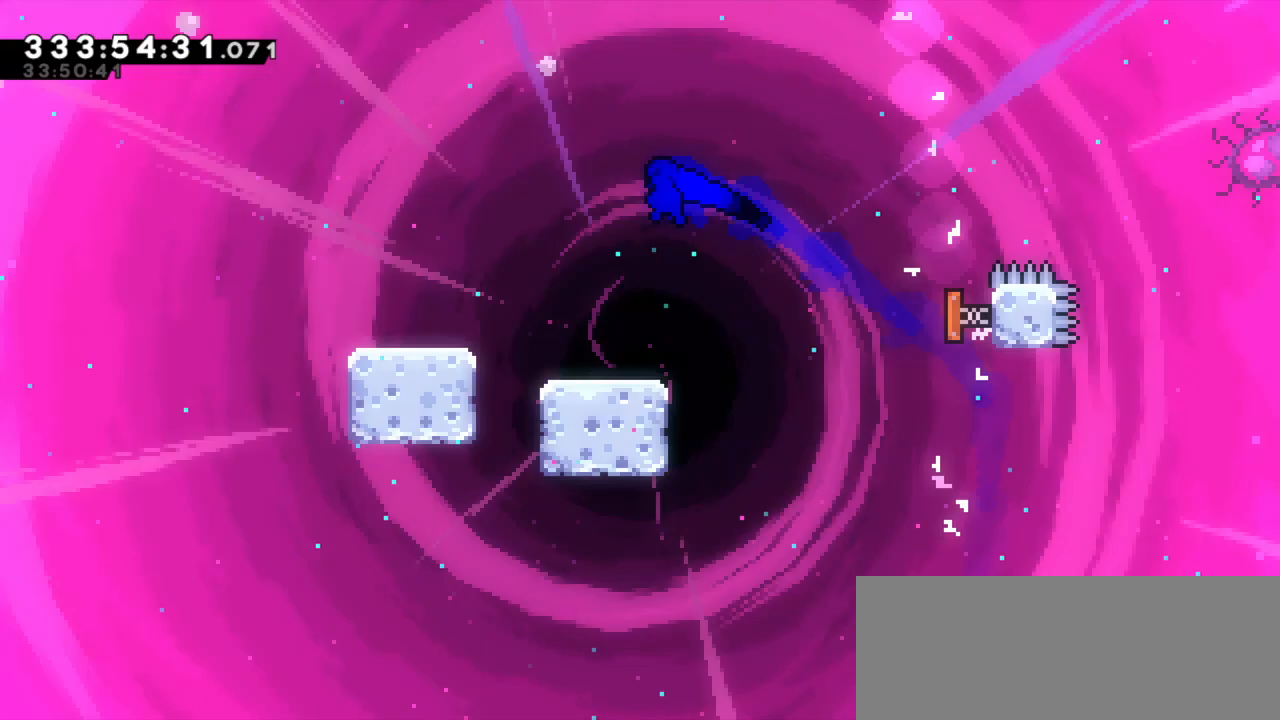
{"keys": ["jump2", "left"]}
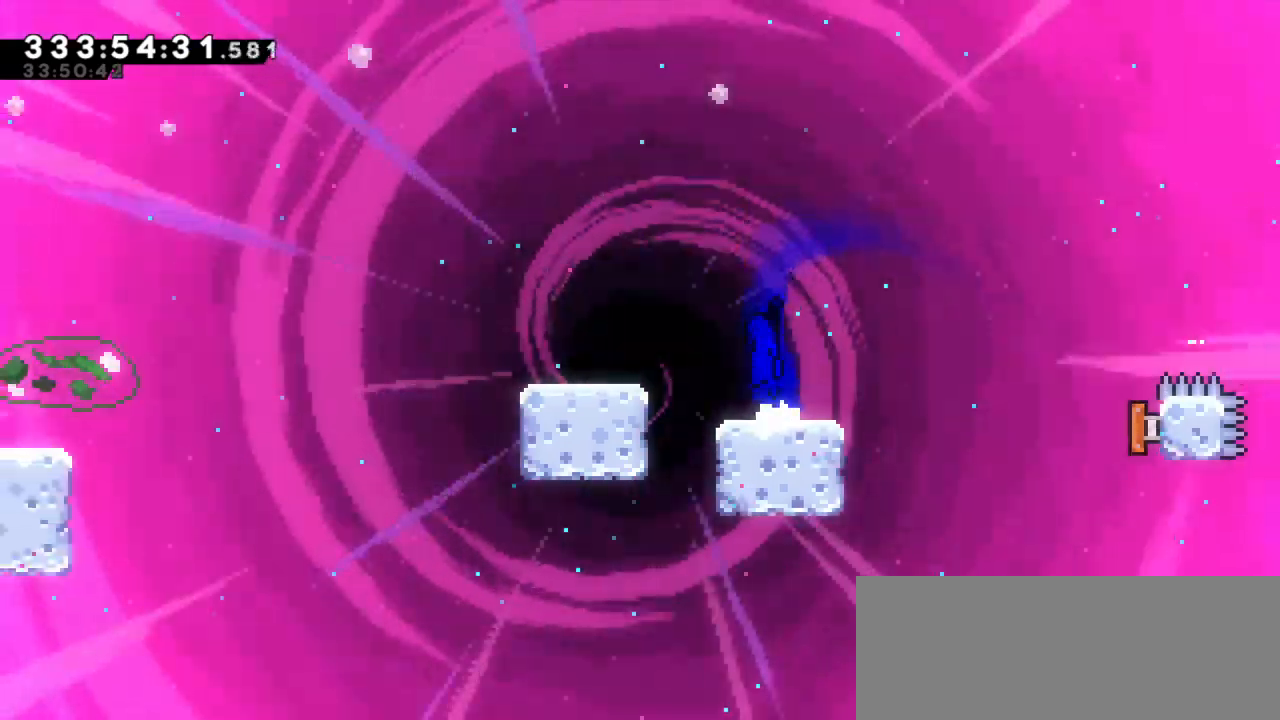
{"keys": ["dash", "down", "jump2", "left"], "events": [[317, "dash", "down"], [317, "down", "down"], [350, "jump2", "up"], [483, "jump2", "down"]]}
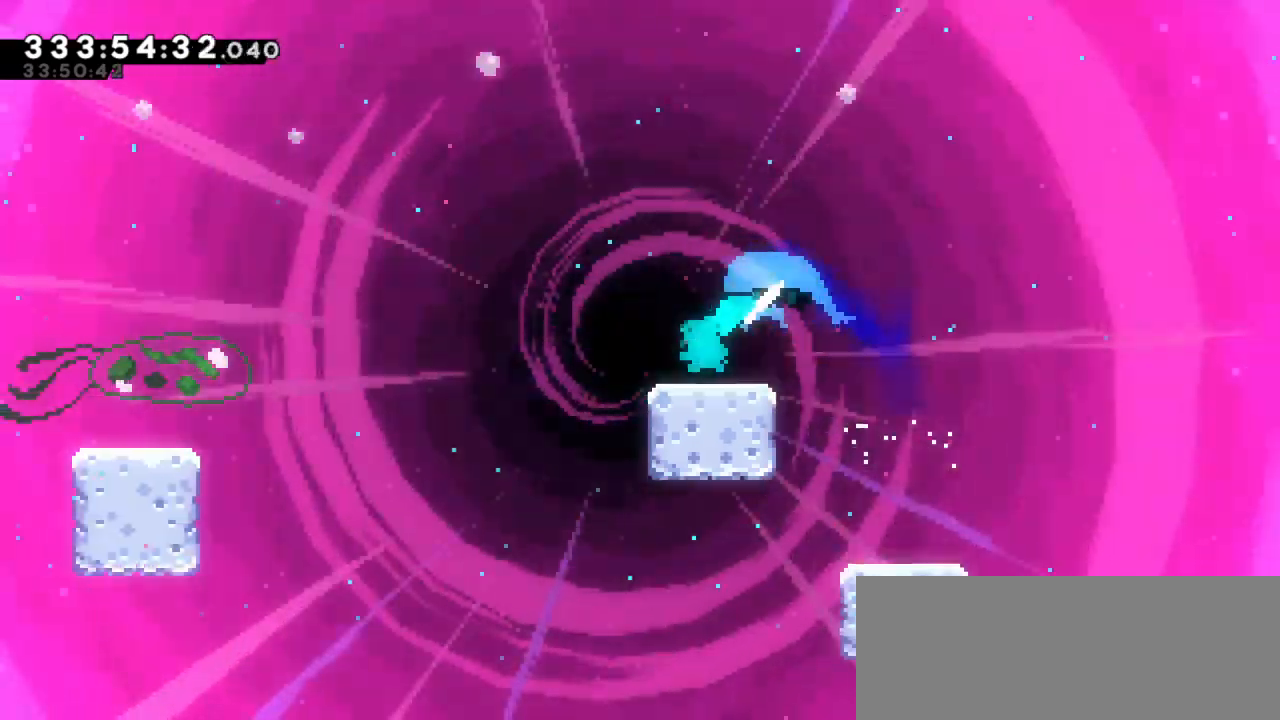
{"keys": ["dash", "down", "left"], "events": [[83, "dash", "up"], [167, "down", "up"], [383, "down", "down"], [400, "jump2", "up"], [417, "dash", "down"]]}